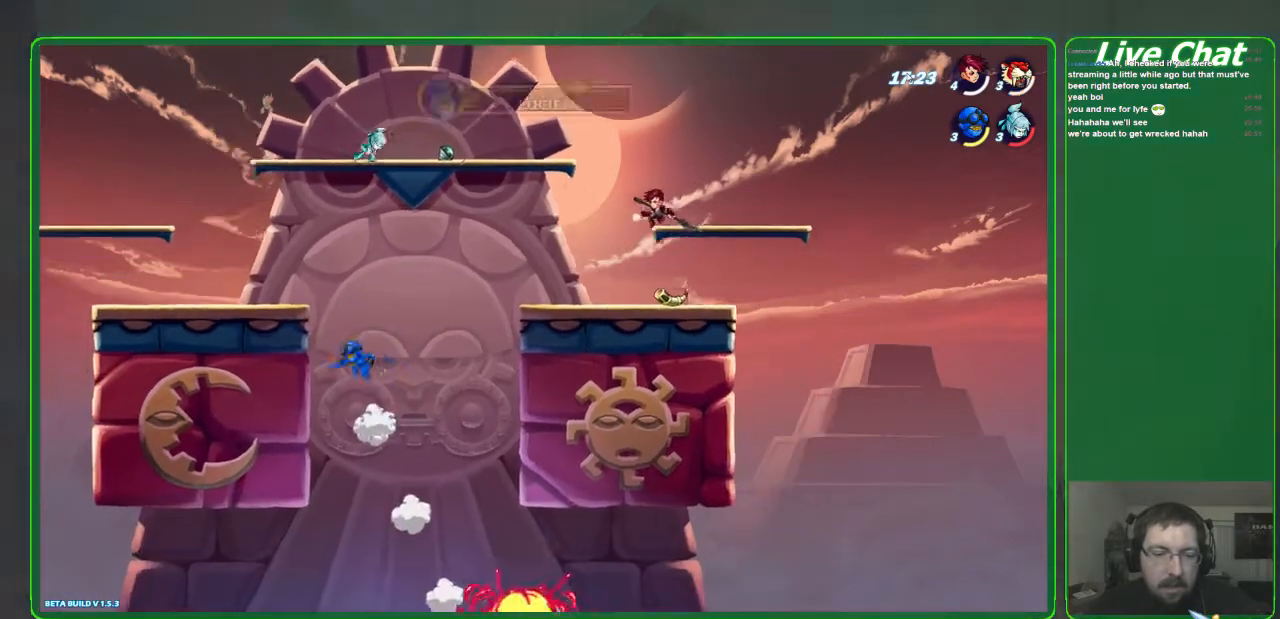
Gameplay with a controller (Xbox layout); each line is a JSON object with the inputs held at the frame after it. "events" lists button and stick changes between this image and that frame as [ms after this image, input, new state], when the widget could be followed in between. Not read: DPAD_DOWN DPAD_LEFT DPAD_RIGHT DPAD_UP L3 R3 right_stick.
{"buttons": [], "left_stick": "center", "events": [[33, "A", "down"], [133, "A", "up"], [133, "R2", "down"], [200, "A", "down"], [267, "A", "up"], [300, "R2", "up"], [367, "A", "down"], [367, "R2", "down"], [400, "left_stick", "center"], [467, "A", "up"], [500, "R2", "up"]]}
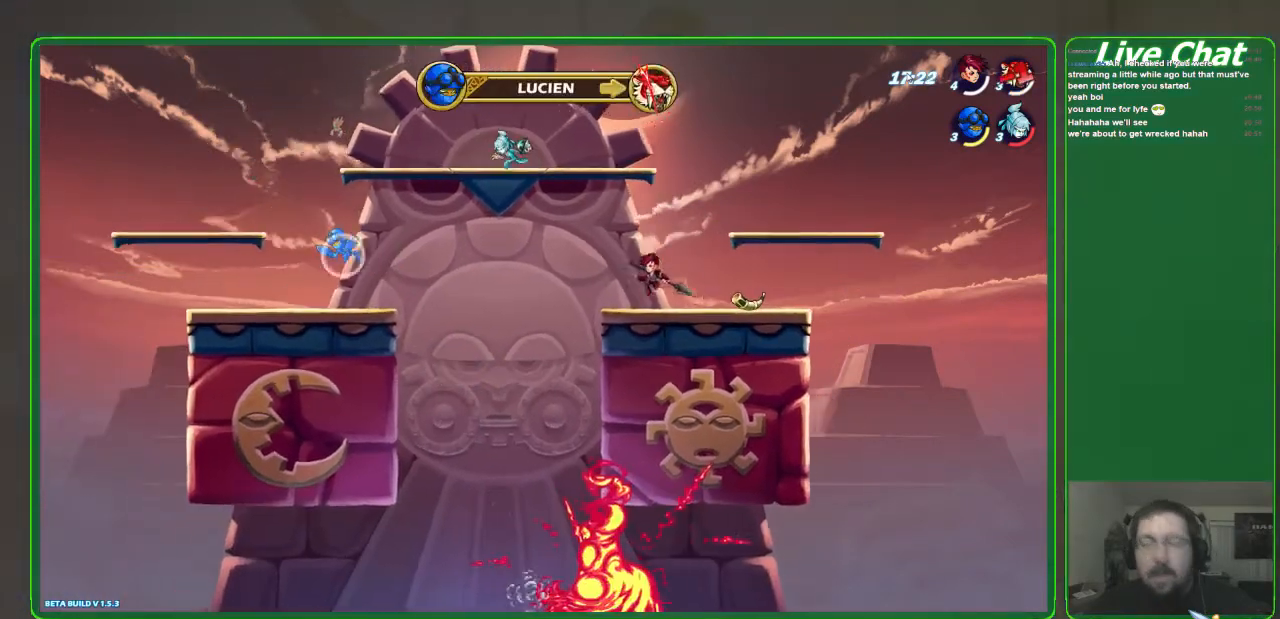
{"buttons": [], "left_stick": "left", "events": [[100, "R2", "down"], [167, "left_stick", "left"], [200, "R2", "up"]]}
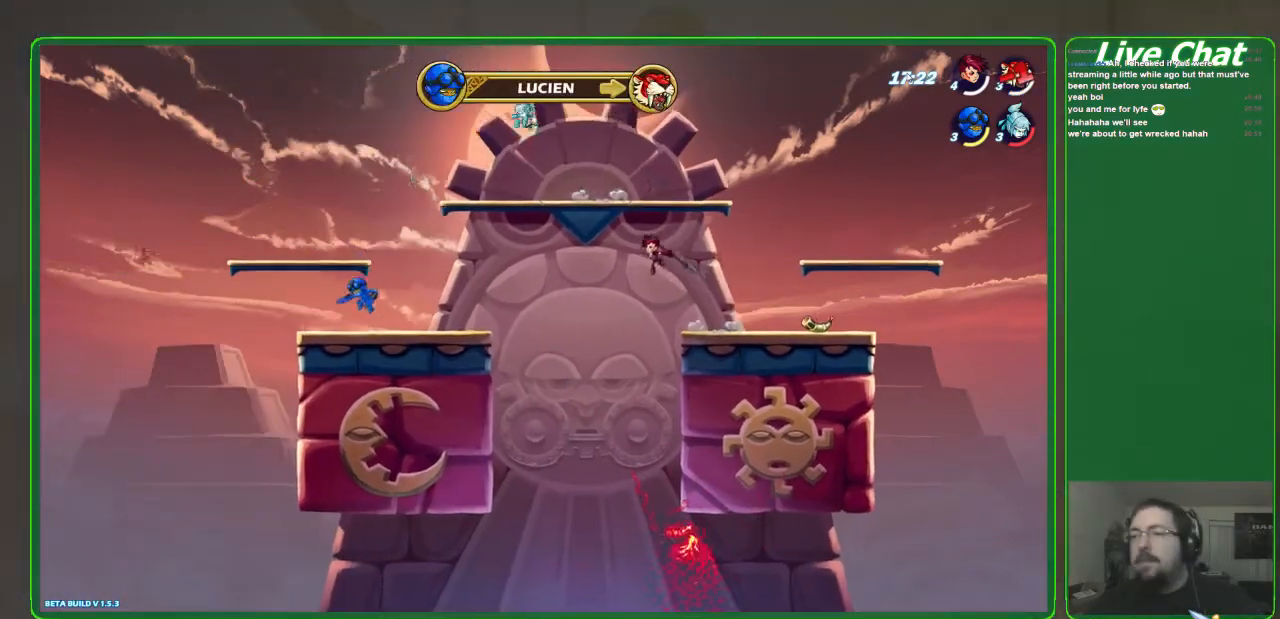
{"buttons": [], "left_stick": "center", "events": [[100, "left_stick", "center"]]}
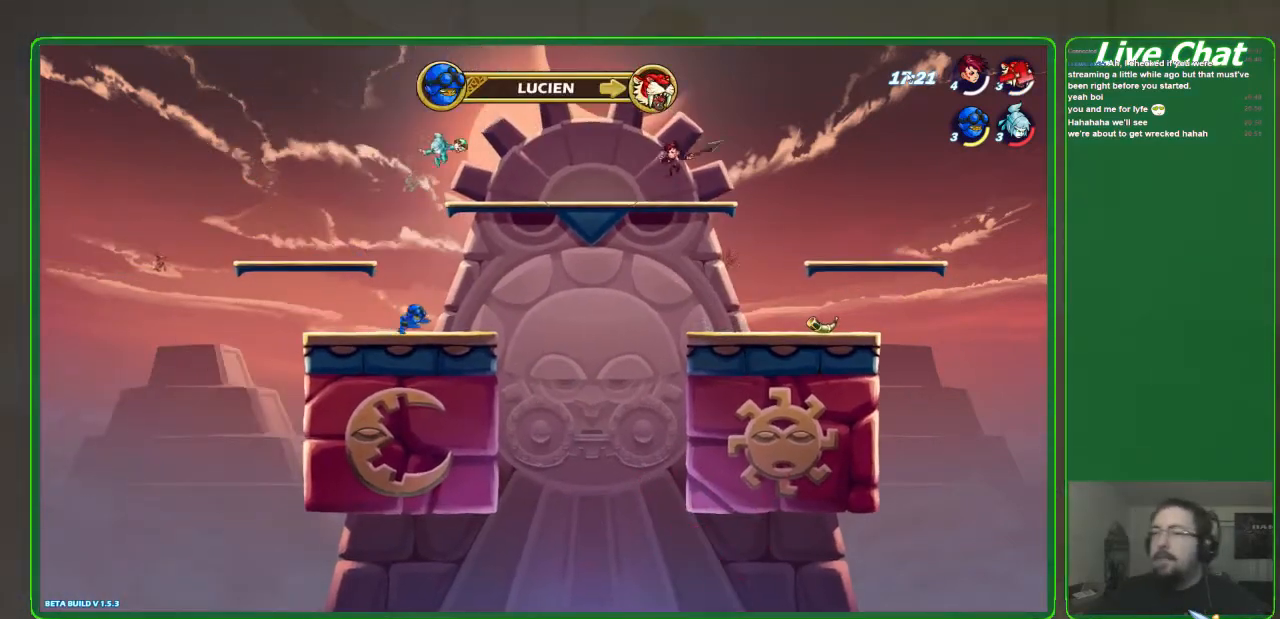
{"buttons": [], "left_stick": "center", "events": []}
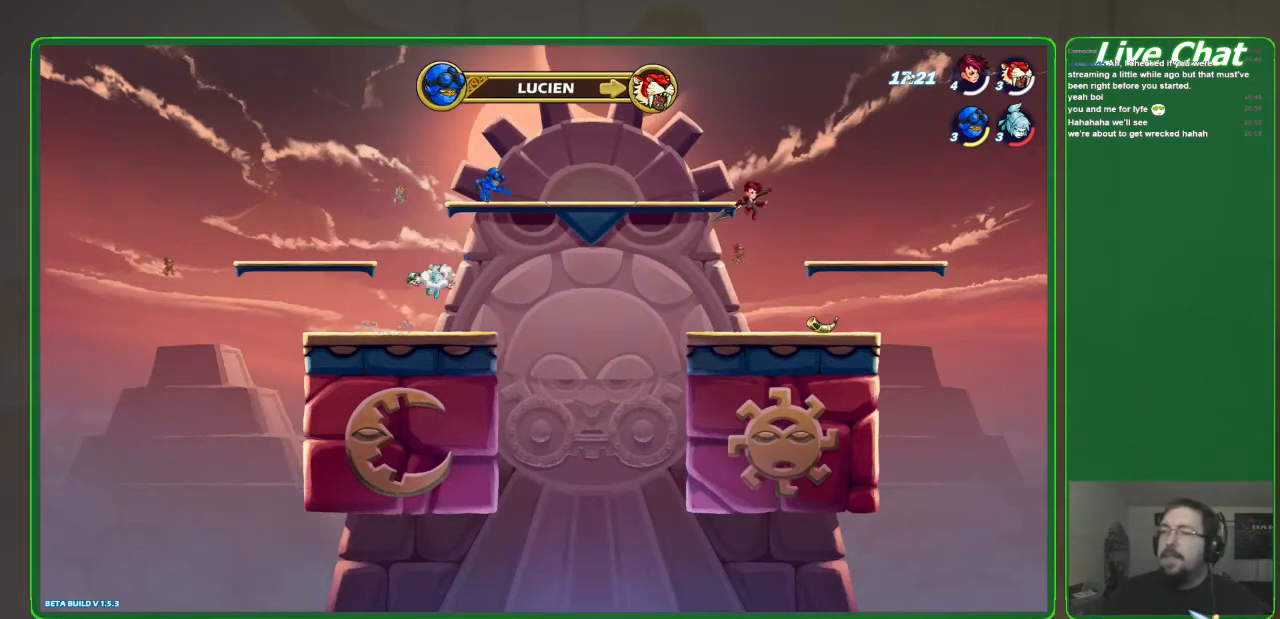
{"buttons": [], "left_stick": "center", "events": []}
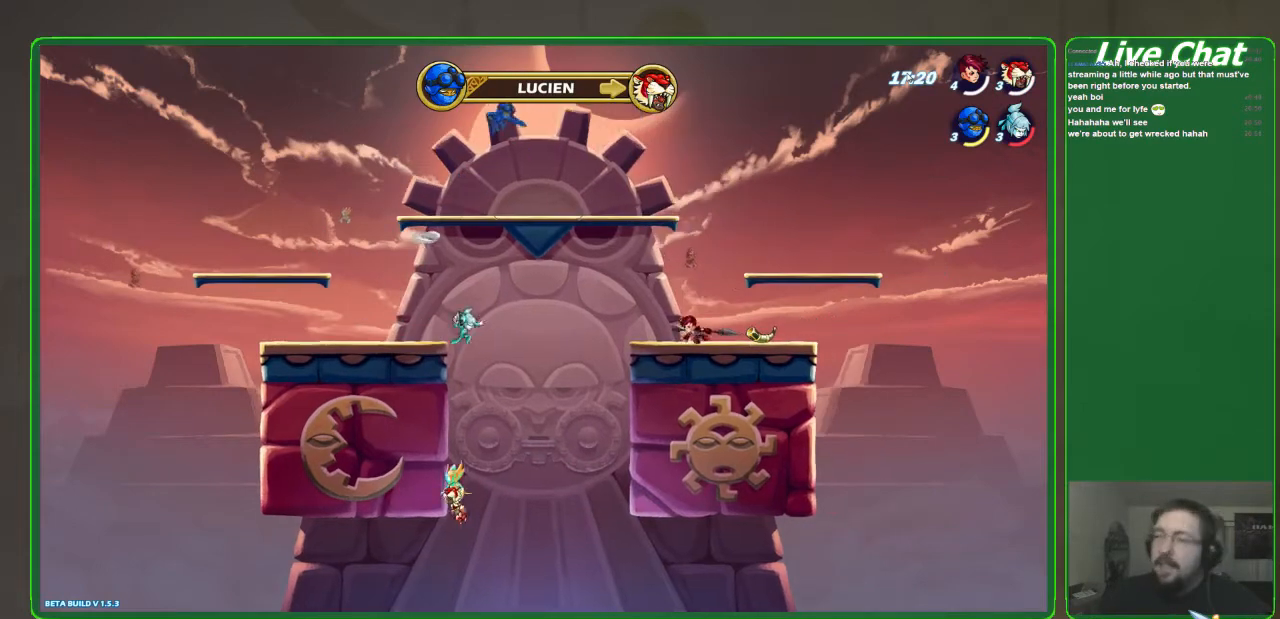
{"buttons": [], "left_stick": "right", "events": [[400, "left_stick", "right"]]}
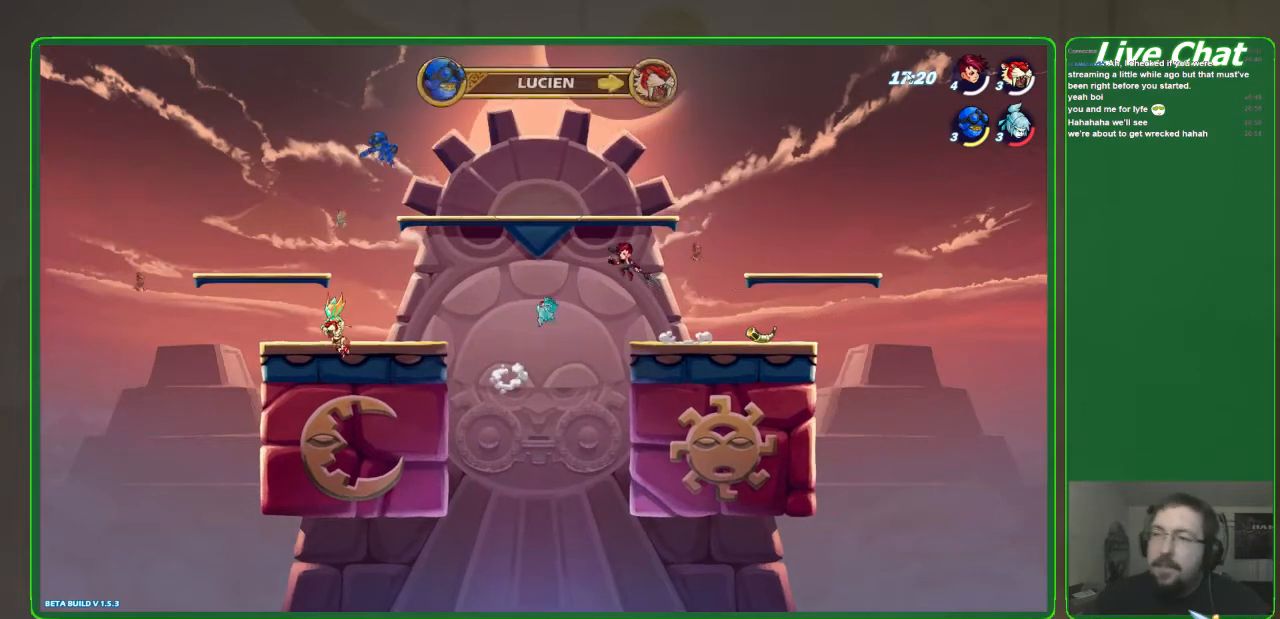
{"buttons": [], "left_stick": "center", "events": [[33, "A", "down"], [67, "left_stick", "center"], [233, "A", "up"]]}
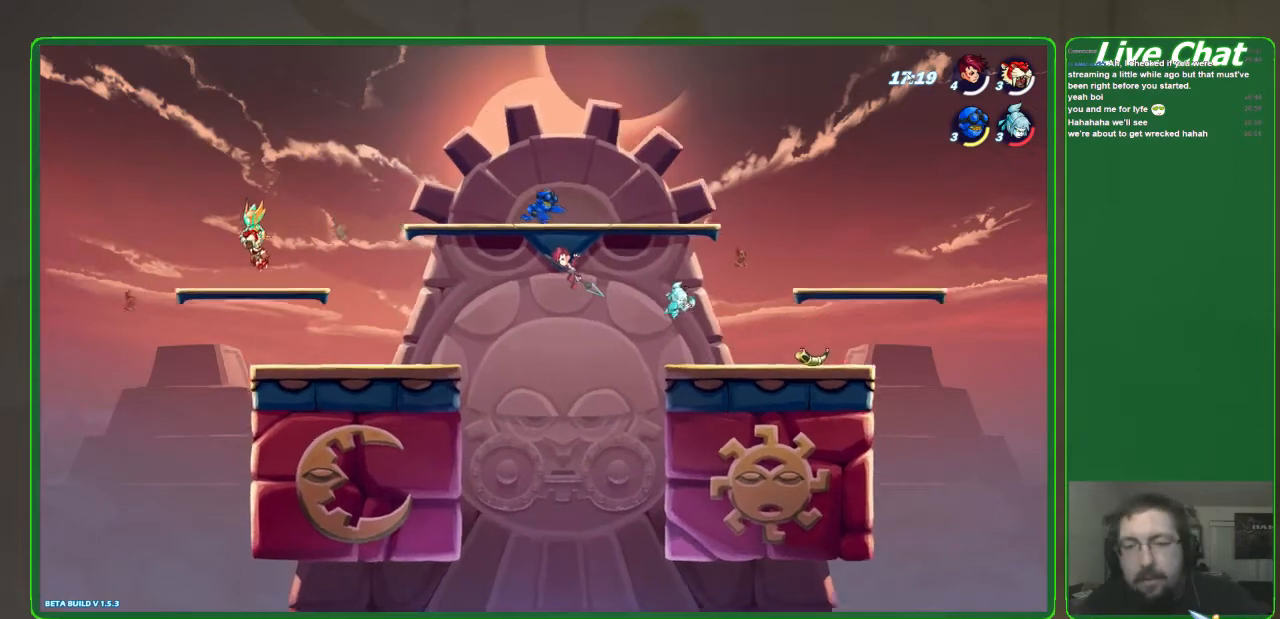
{"buttons": [], "left_stick": "center", "events": [[67, "A", "down"], [133, "left_stick", "down-right"], [233, "A", "up"], [267, "left_stick", "center"]]}
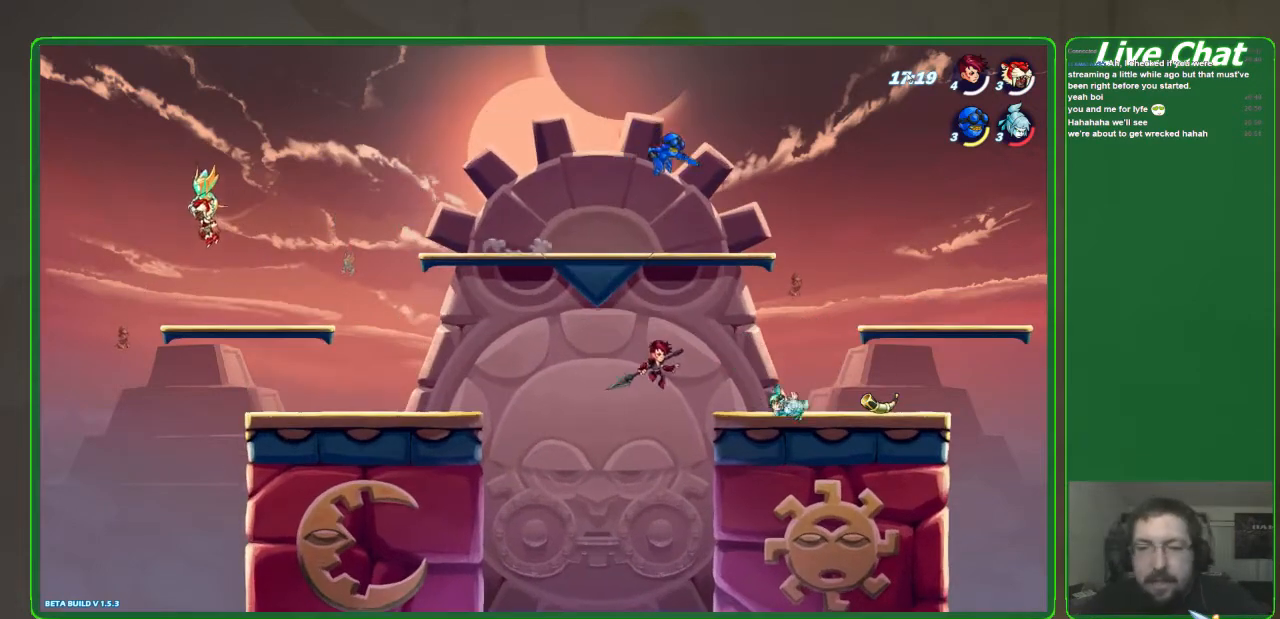
{"buttons": [], "left_stick": "center", "events": [[167, "A", "down"], [233, "left_stick", "down-right"], [300, "A", "up"], [333, "left_stick", "center"]]}
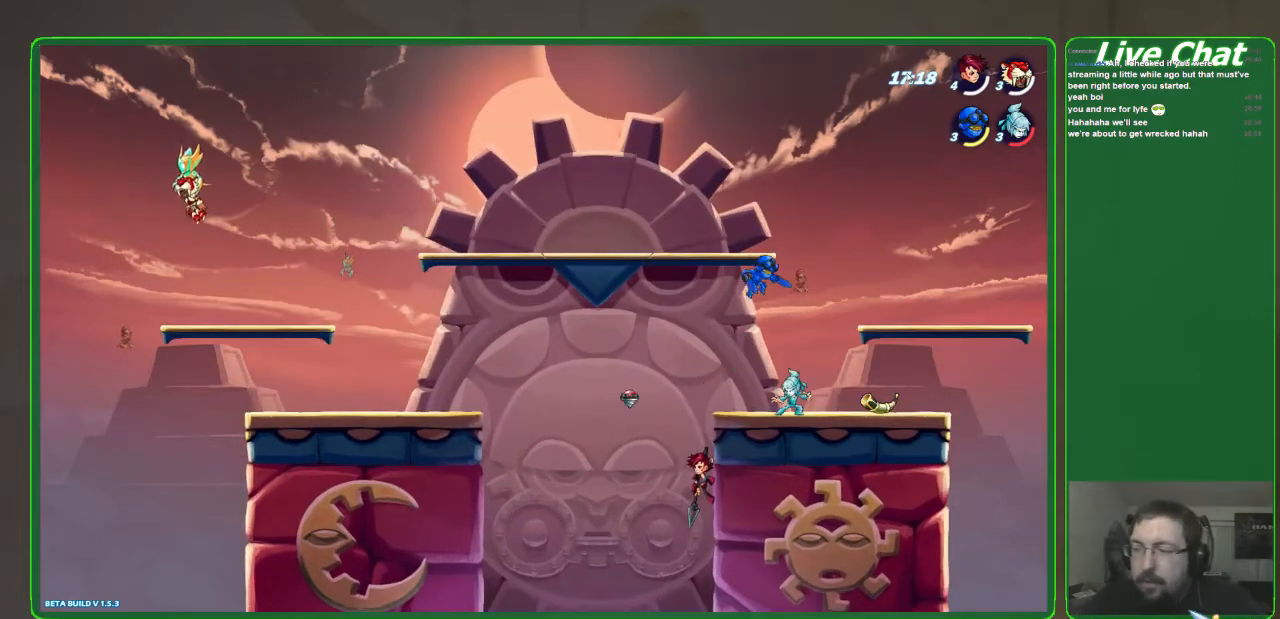
{"buttons": [], "left_stick": "right", "events": [[233, "A", "down"], [433, "left_stick", "right"], [467, "A", "up"]]}
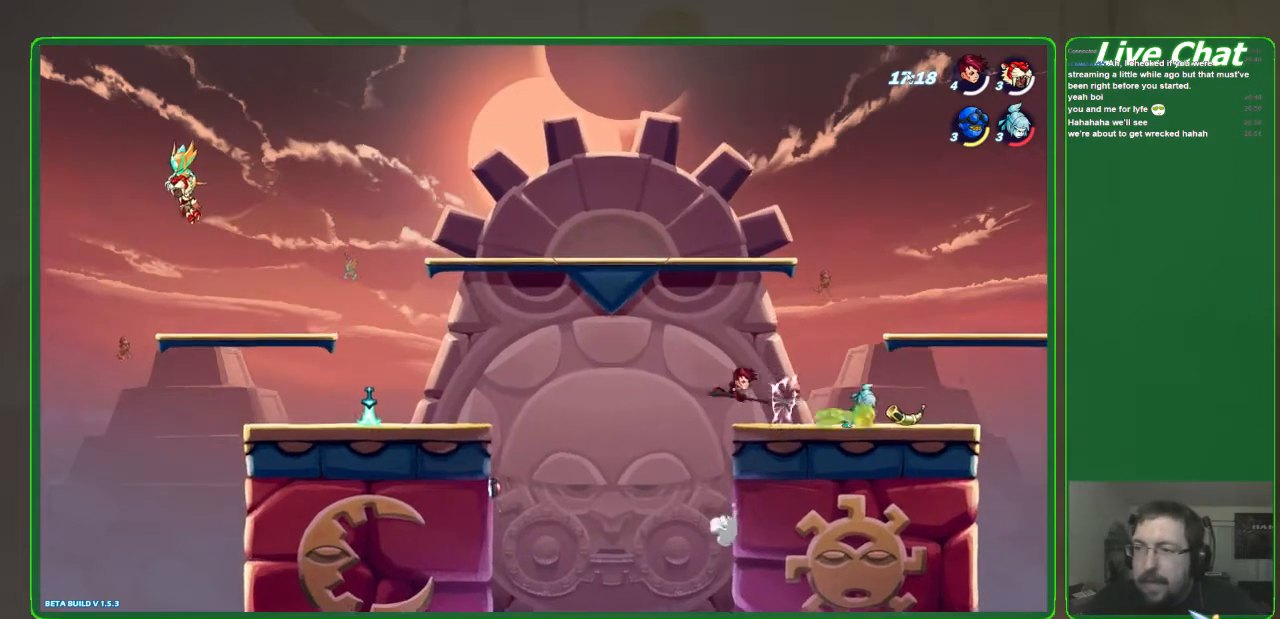
{"buttons": [], "left_stick": "center", "events": [[133, "left_stick", "center"], [333, "A", "down"], [500, "A", "up"]]}
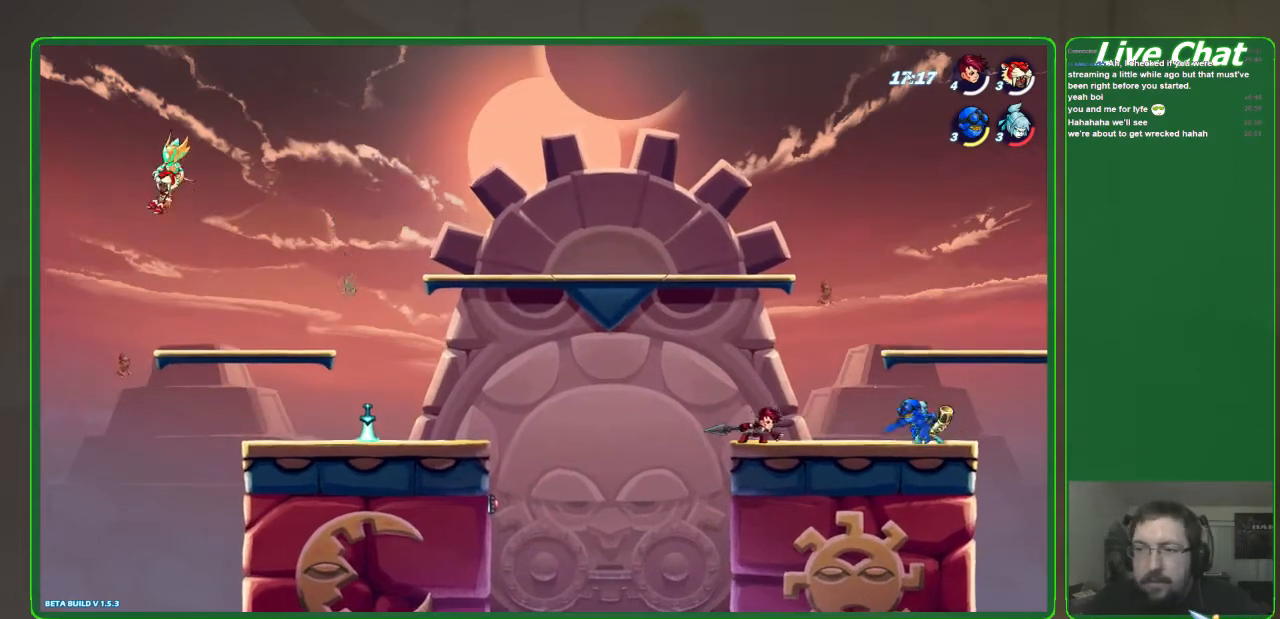
{"buttons": [], "left_stick": "down-right", "events": [[67, "left_stick", "down"], [433, "left_stick", "down-right"]]}
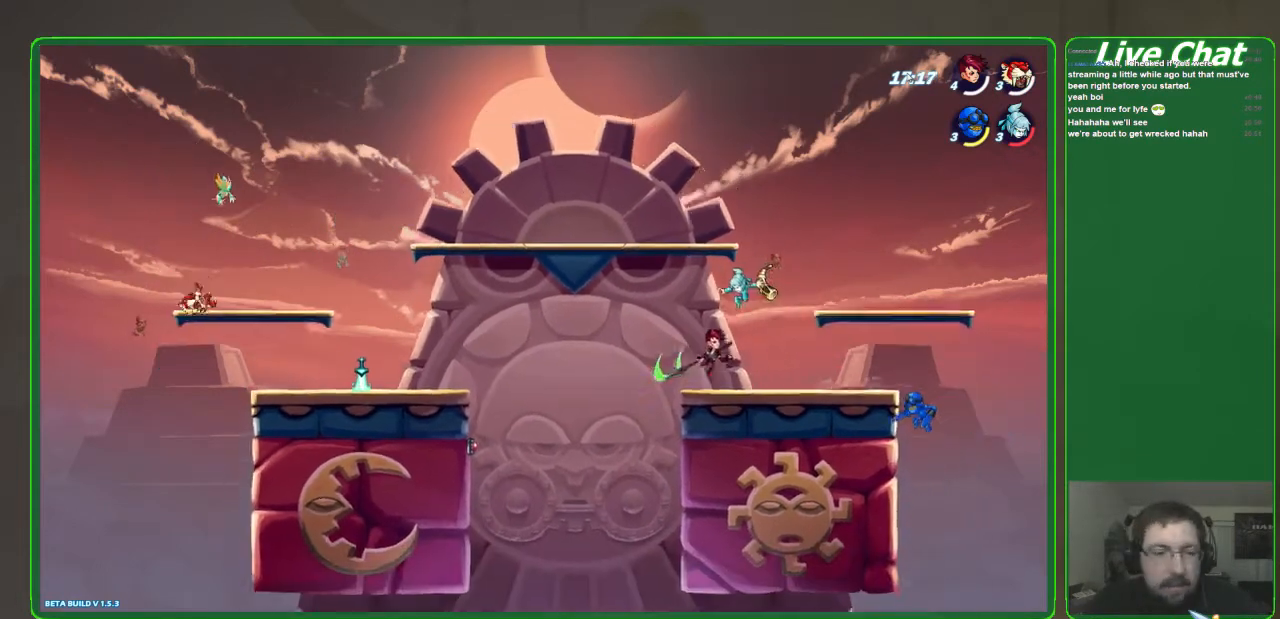
{"buttons": [], "left_stick": "down-right", "events": []}
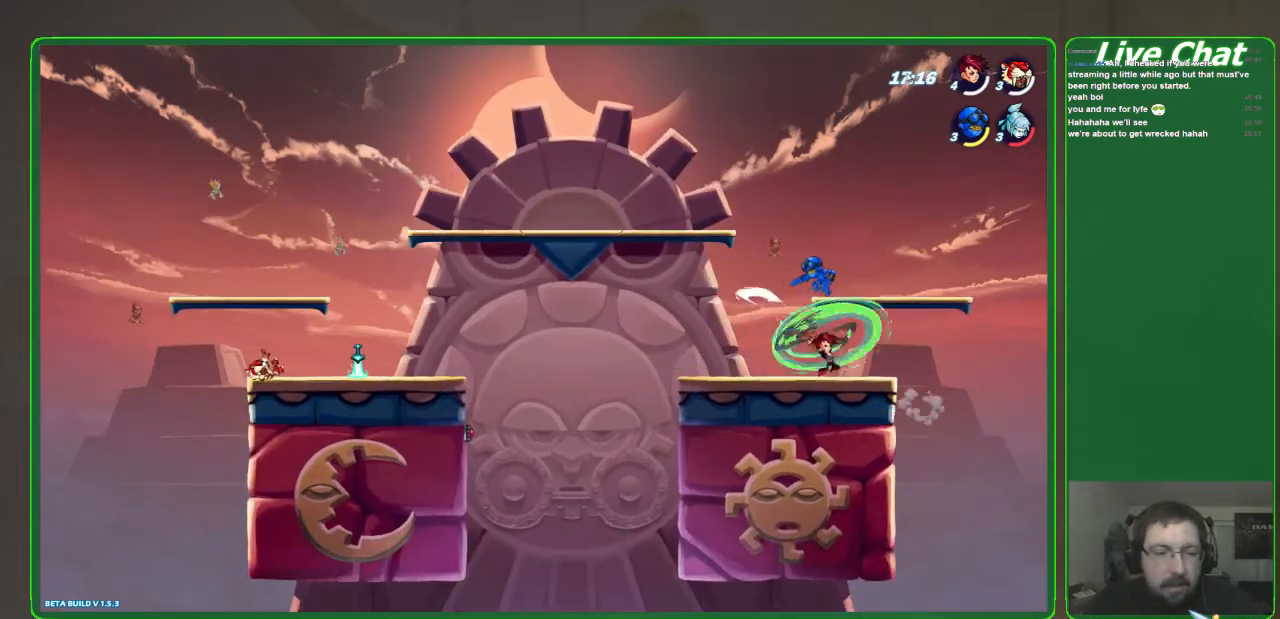
{"buttons": ["X"], "left_stick": "right", "events": [[67, "left_stick", "right"], [500, "X", "down"]]}
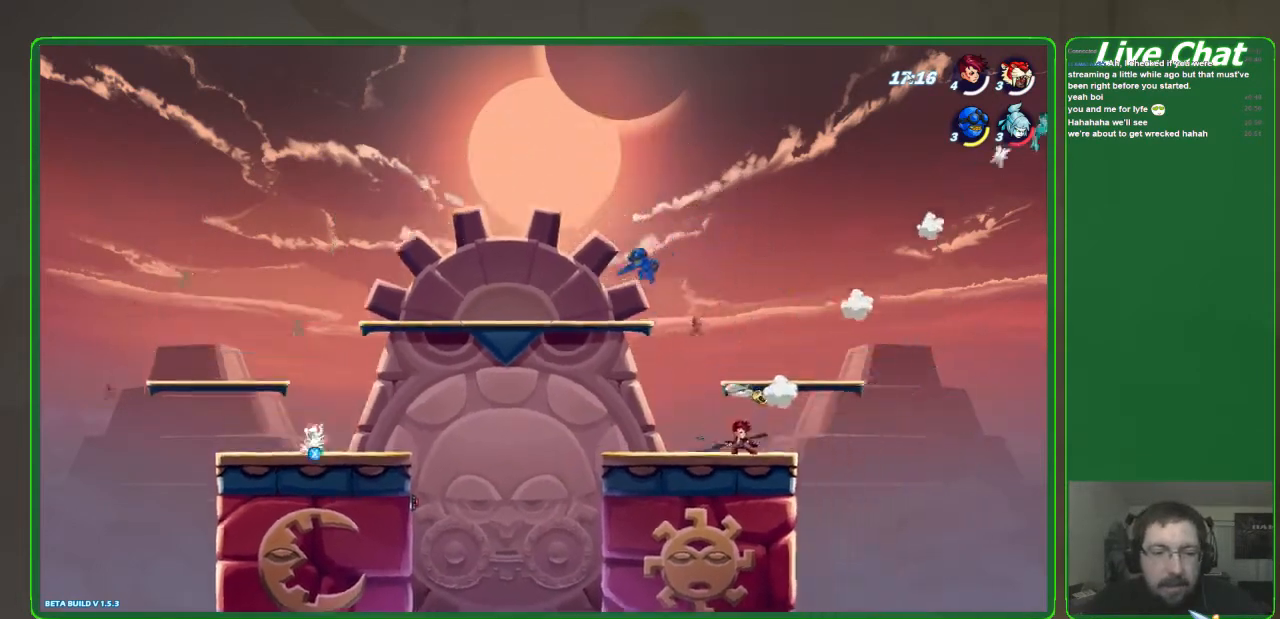
{"buttons": [], "left_stick": "right", "events": [[167, "X", "up"]]}
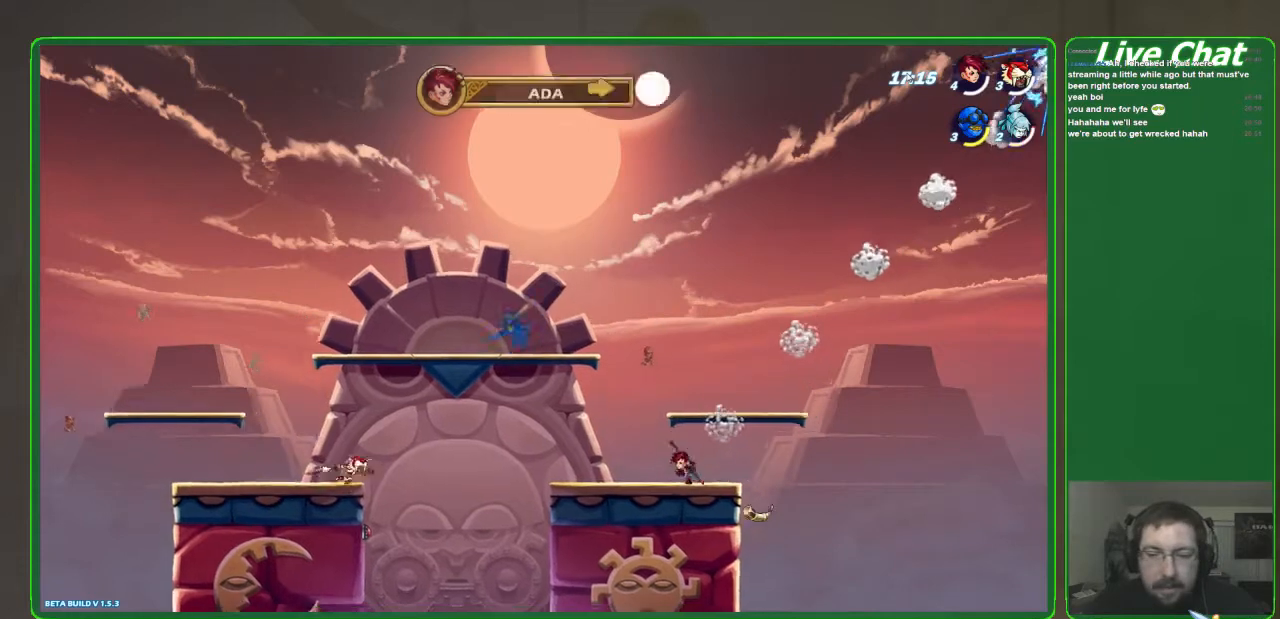
{"buttons": [], "left_stick": "down-right", "events": [[233, "A", "down"], [333, "left_stick", "up-left"], [400, "A", "up"], [500, "left_stick", "down-right"]]}
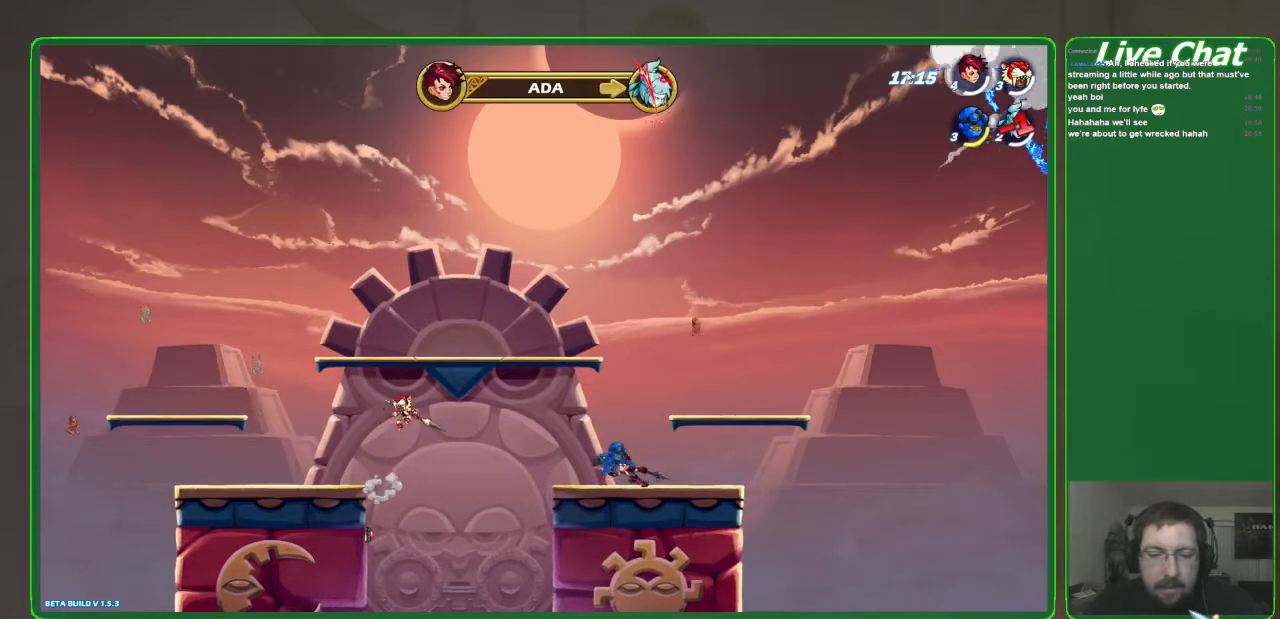
{"buttons": [], "left_stick": "down-right", "events": [[300, "left_stick", "down"], [433, "left_stick", "down-right"]]}
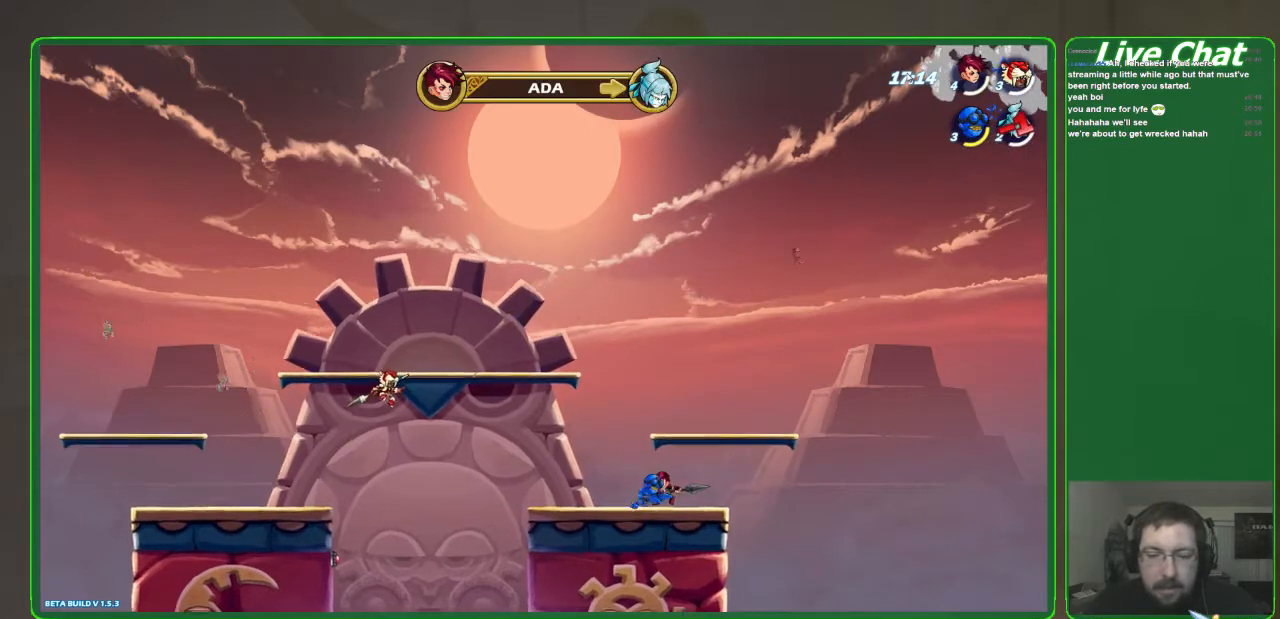
{"buttons": [], "left_stick": "down-right", "events": []}
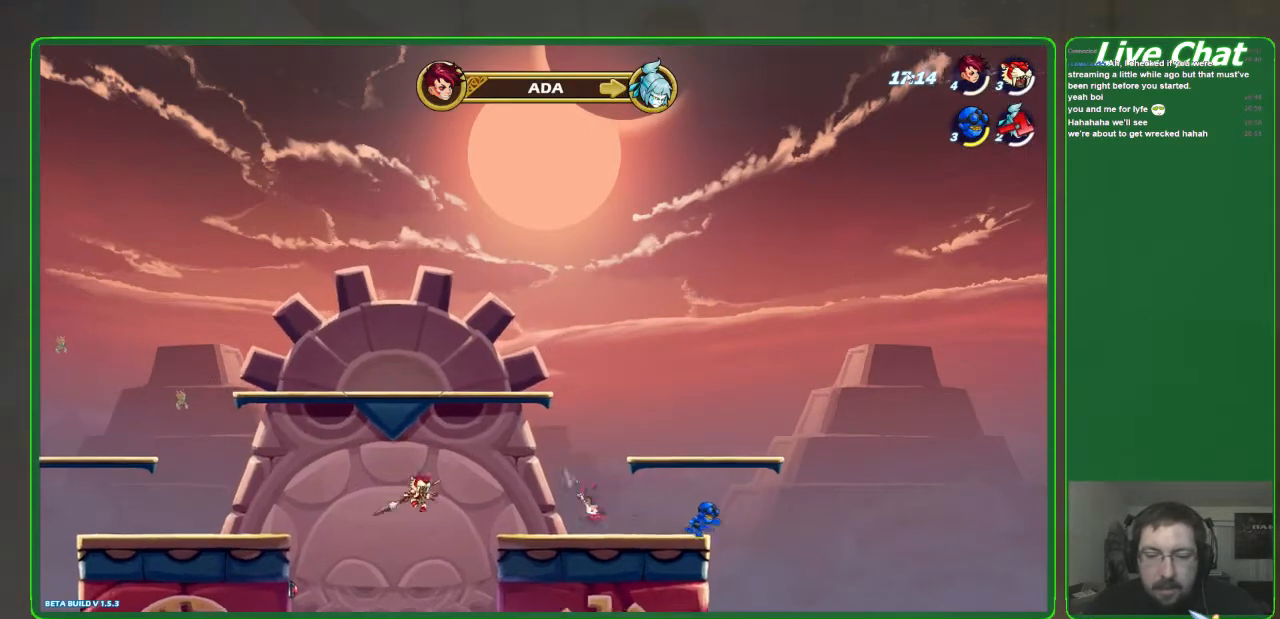
{"buttons": [], "left_stick": "down-left", "events": [[200, "A", "down"], [333, "A", "up"], [400, "left_stick", "left"], [500, "left_stick", "down-left"]]}
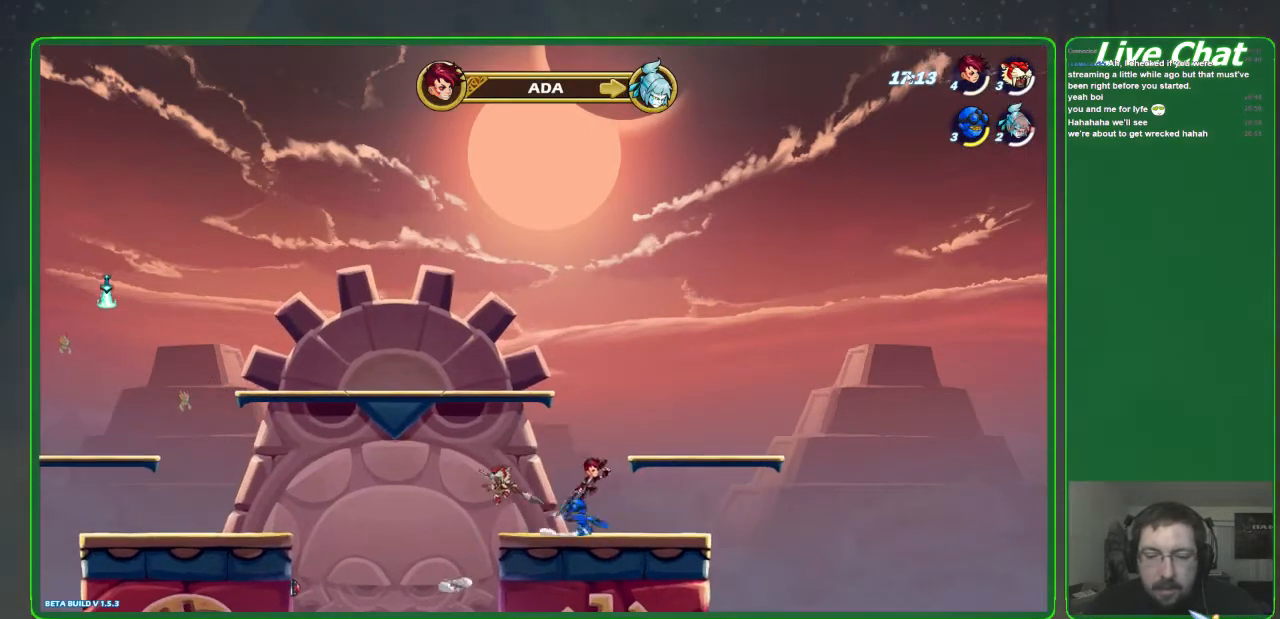
{"buttons": [], "left_stick": "down-left", "events": [[167, "left_stick", "down"], [367, "left_stick", "down-left"]]}
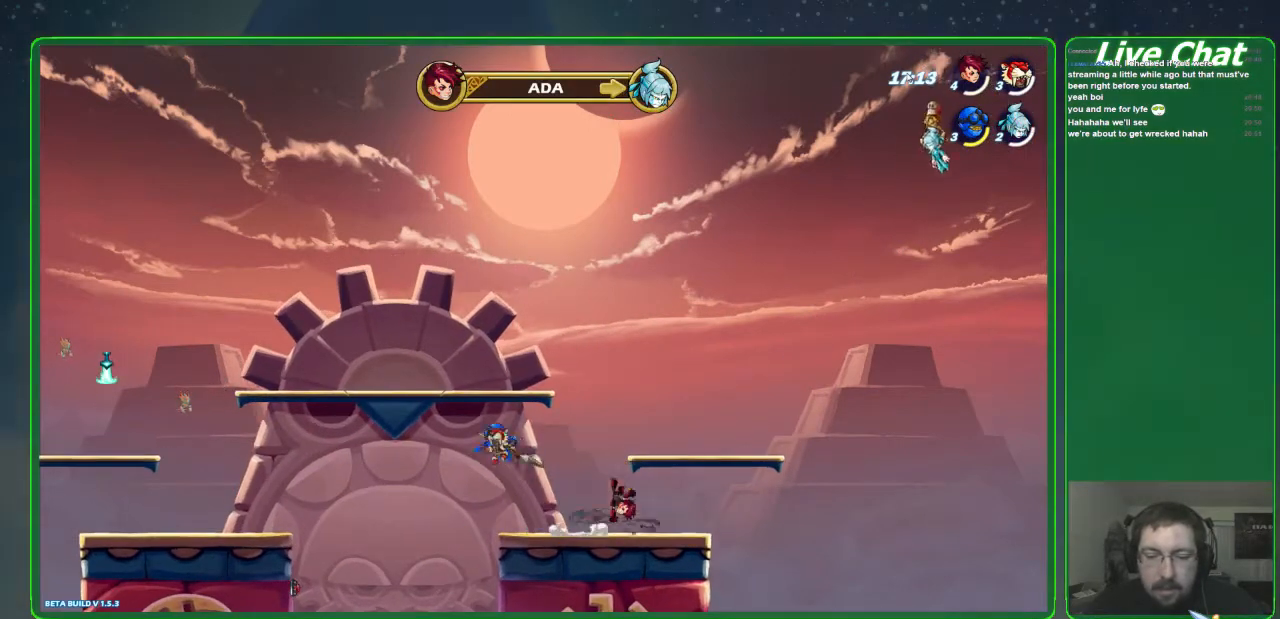
{"buttons": [], "left_stick": "up-left", "events": [[33, "left_stick", "down-right"], [167, "X", "down"], [200, "left_stick", "up-right"], [233, "X", "up"], [300, "left_stick", "up-left"], [333, "X", "down"], [467, "X", "up"]]}
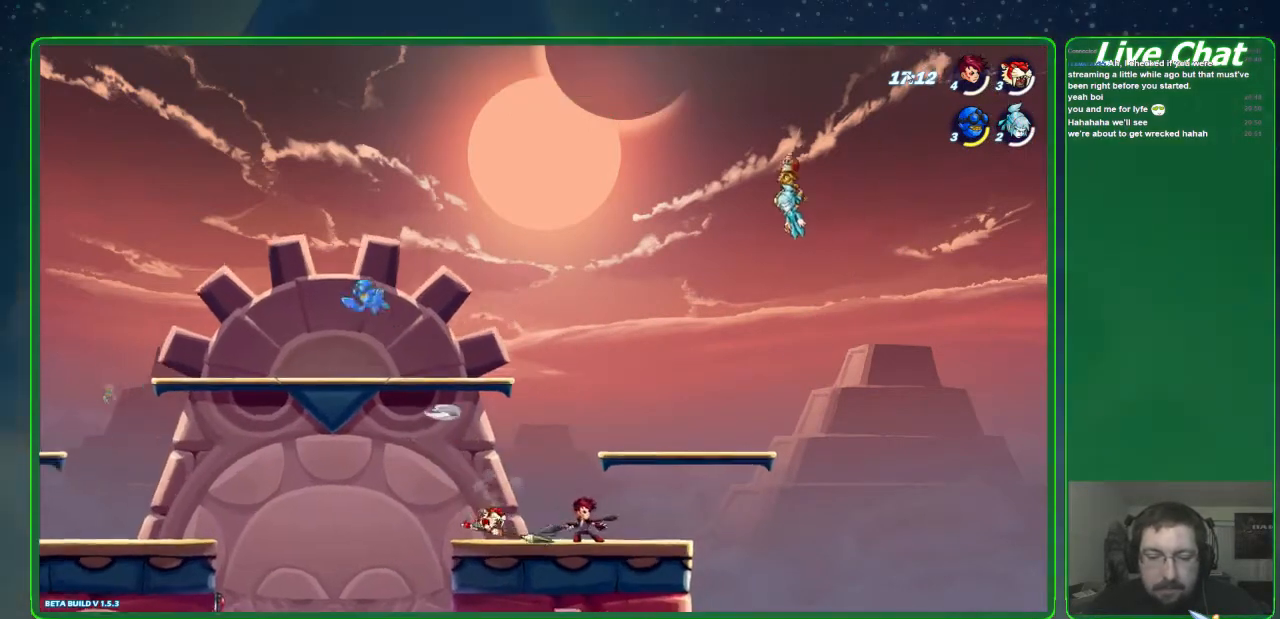
{"buttons": [], "left_stick": "up-left", "events": []}
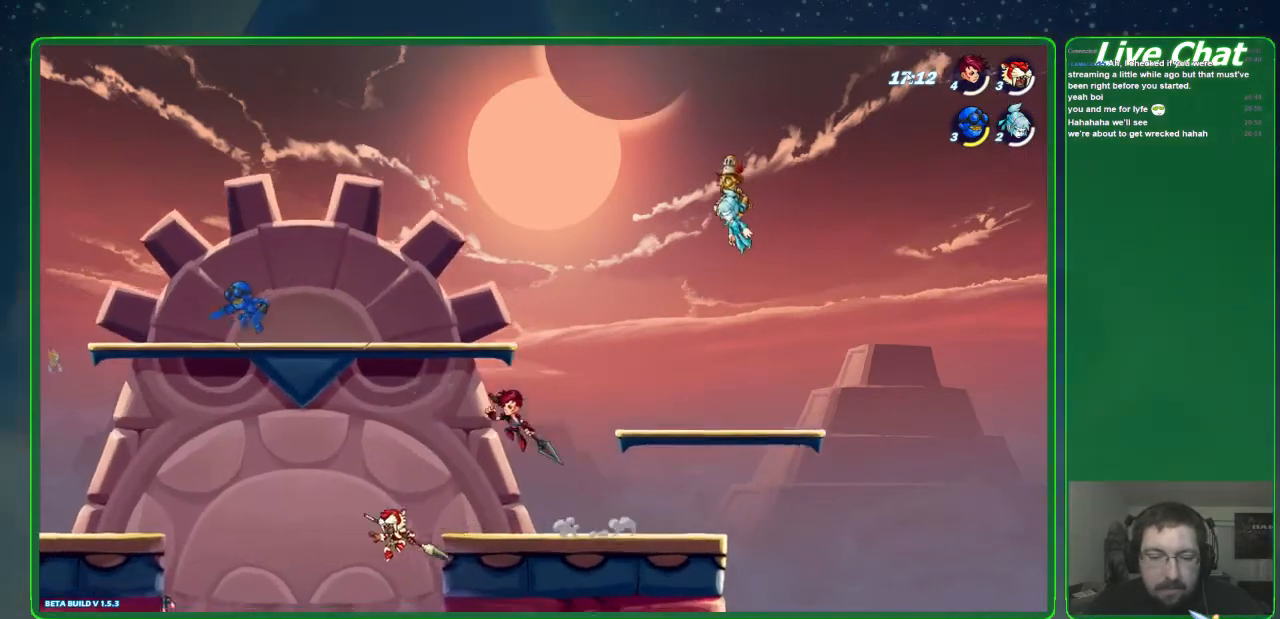
{"buttons": [], "left_stick": "up-left", "events": [[167, "A", "down"], [267, "A", "up"]]}
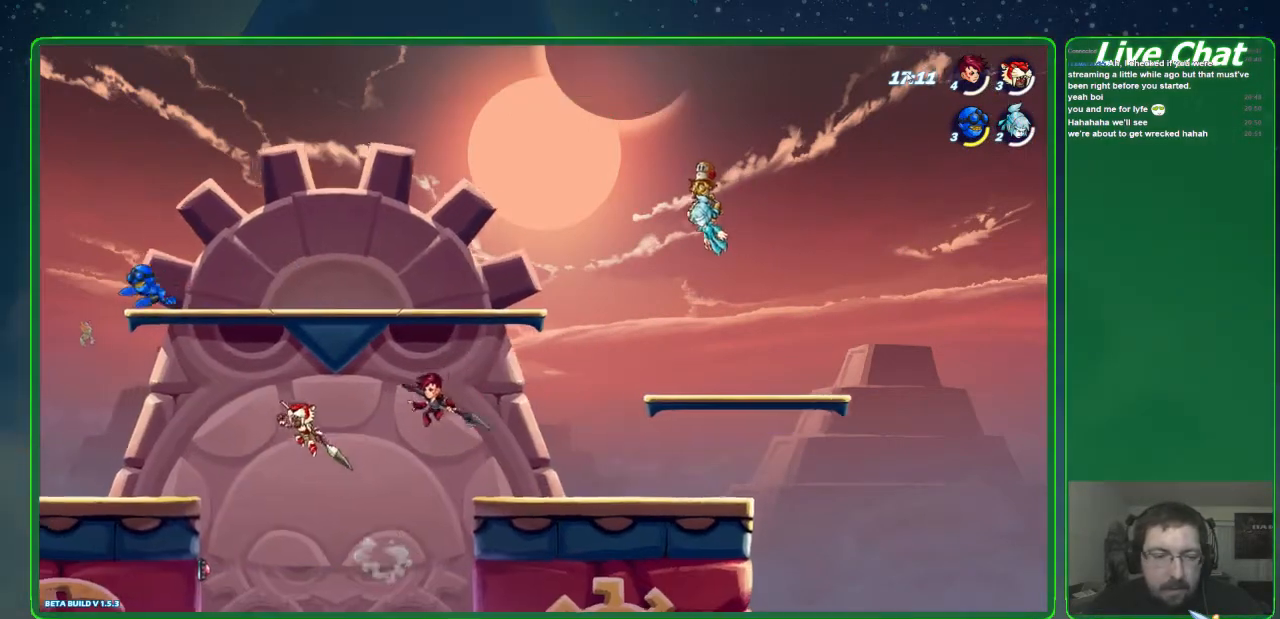
{"buttons": ["X"], "left_stick": "left", "events": [[100, "A", "down"], [167, "A", "up"], [200, "left_stick", "left"], [333, "X", "down"], [400, "X", "up"], [500, "X", "down"]]}
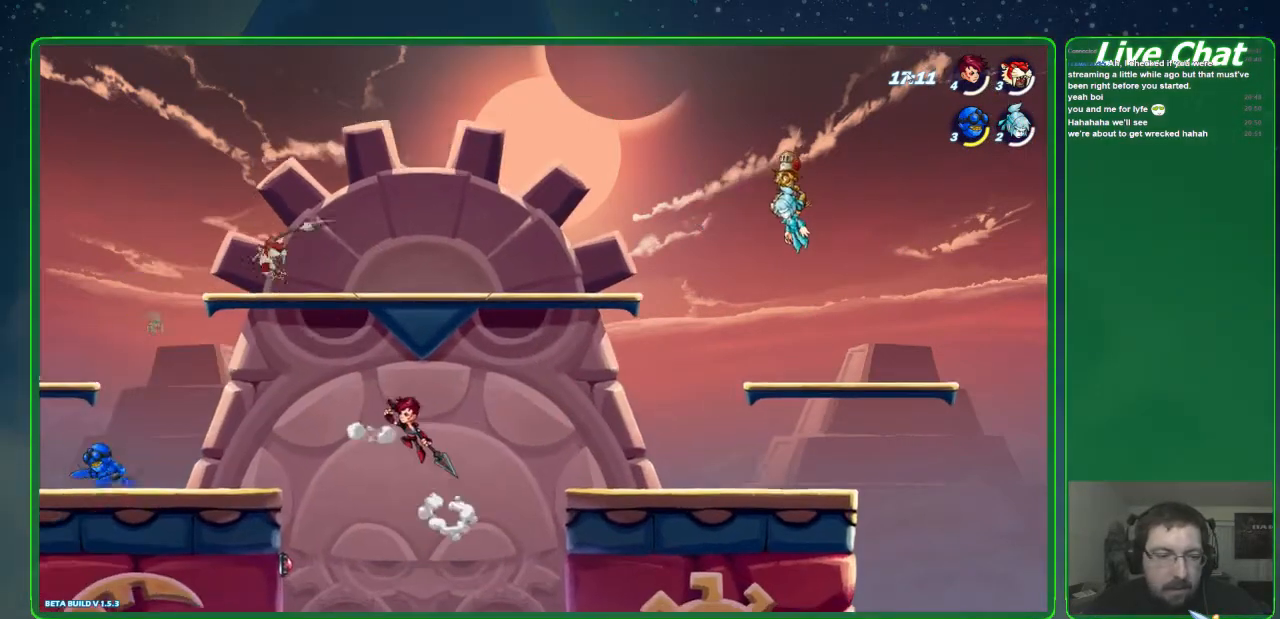
{"buttons": [], "left_stick": "down-left", "events": [[33, "left_stick", "center"], [100, "X", "up"], [367, "left_stick", "left"], [467, "left_stick", "down-left"]]}
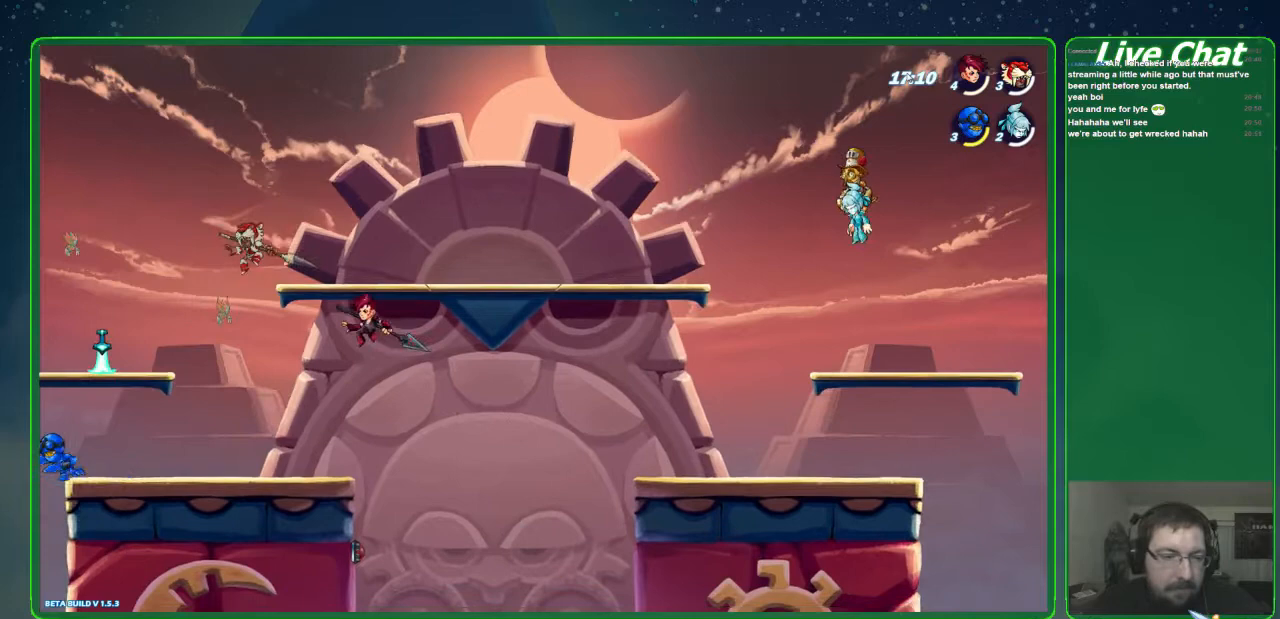
{"buttons": ["X"], "left_stick": "left", "events": [[33, "left_stick", "down"], [167, "left_stick", "center"], [233, "left_stick", "left"], [467, "X", "down"]]}
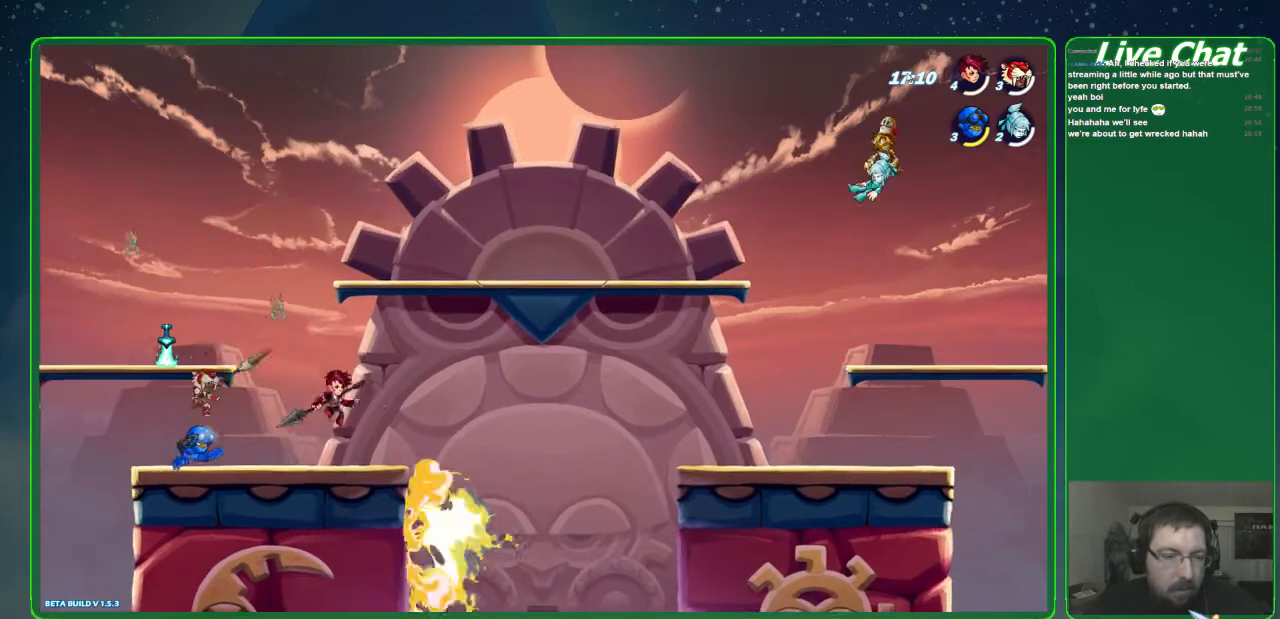
{"buttons": [], "left_stick": "right", "events": [[33, "X", "up"], [133, "X", "down"], [167, "left_stick", "center"], [233, "X", "up"], [433, "left_stick", "right"]]}
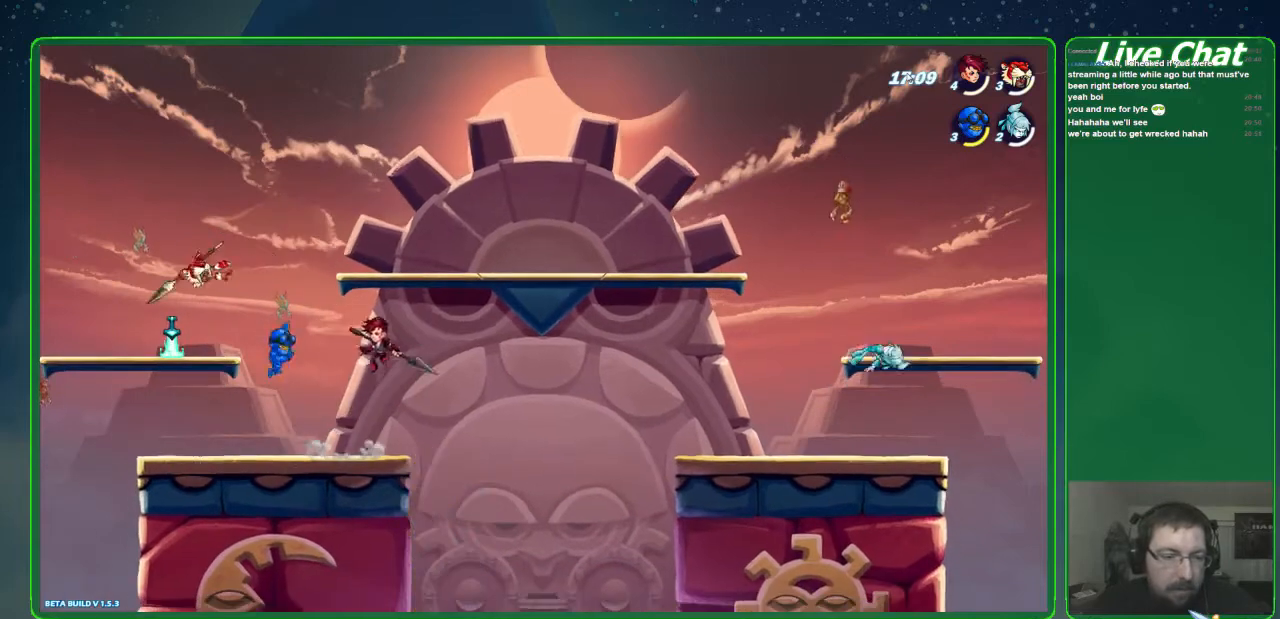
{"buttons": [], "left_stick": "down", "events": [[133, "left_stick", "down-right"], [267, "left_stick", "down"]]}
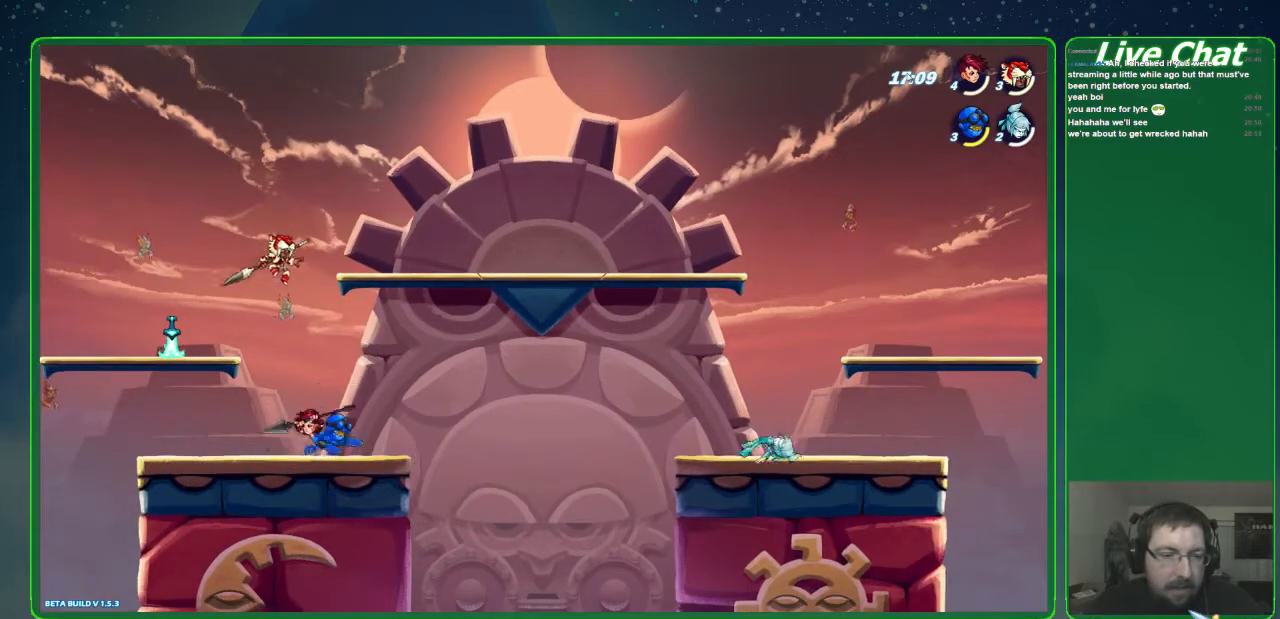
{"buttons": [], "left_stick": "right", "events": [[133, "X", "down"], [267, "X", "up"], [300, "X", "down"], [400, "left_stick", "right"], [467, "X", "up"]]}
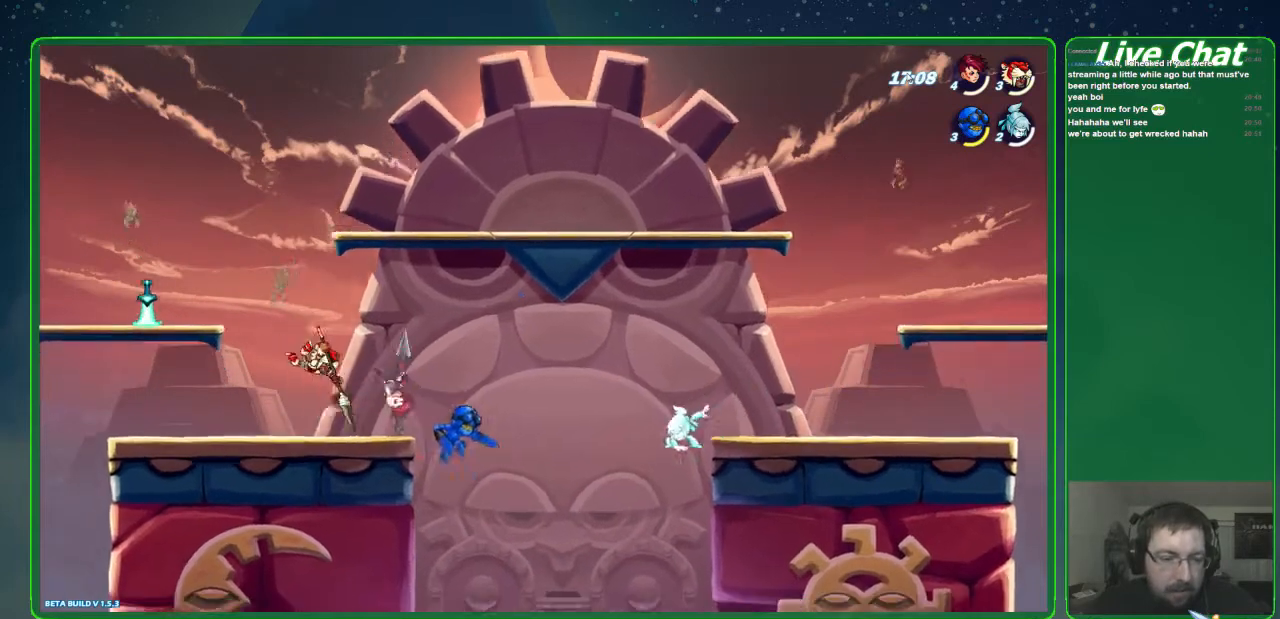
{"buttons": ["X"], "left_stick": "right", "events": [[33, "left_stick", "up"], [100, "left_stick", "up-right"], [233, "left_stick", "right"], [267, "X", "down"], [400, "X", "up"], [467, "X", "down"]]}